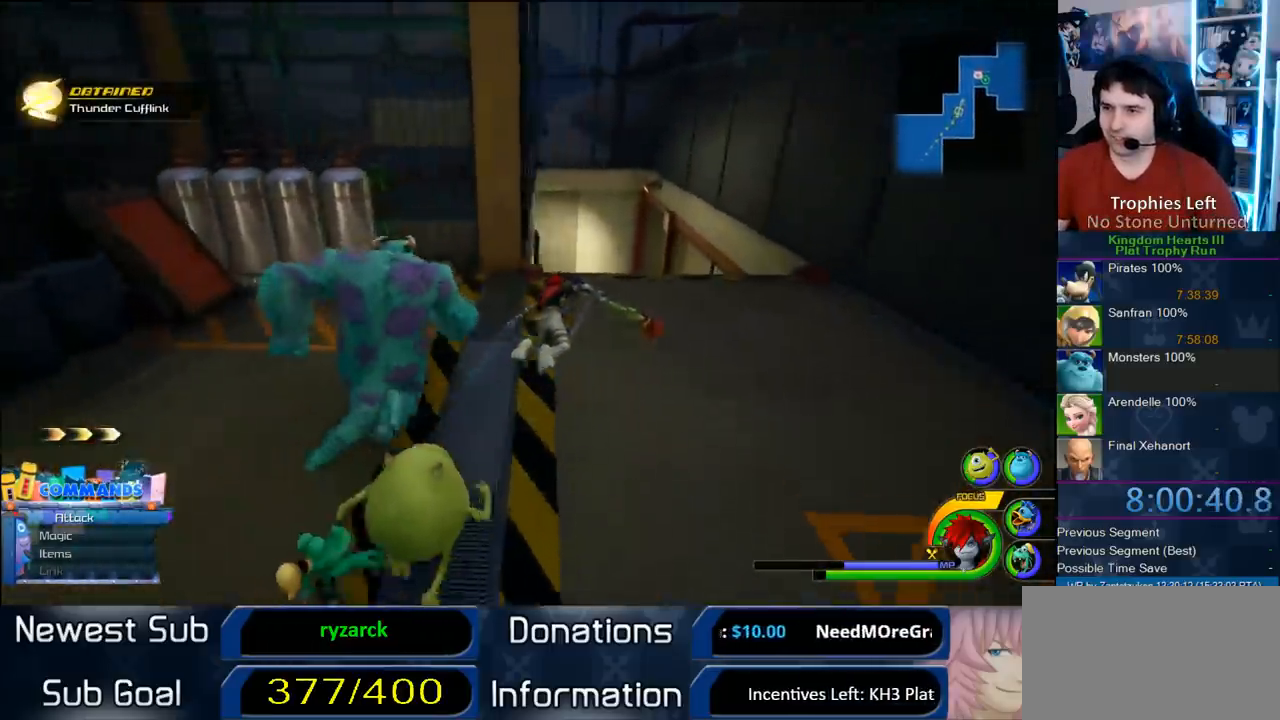
Gameplay with a controller (PlayStation layout); each line is a JSON object with the inputs held at the frame after it (dt_ms = milliseconds from this image to that frame). "button_events" lists button changes between this image and that frame as [ms after this image, input, new state], when the widget could be followed in between (sticks are given only as held states). Not read: L3 R1 R3.
{"dt_ms": 500, "buttons": ["CROSS"], "left_stick": "up-right", "right_stick": "center", "button_events": []}
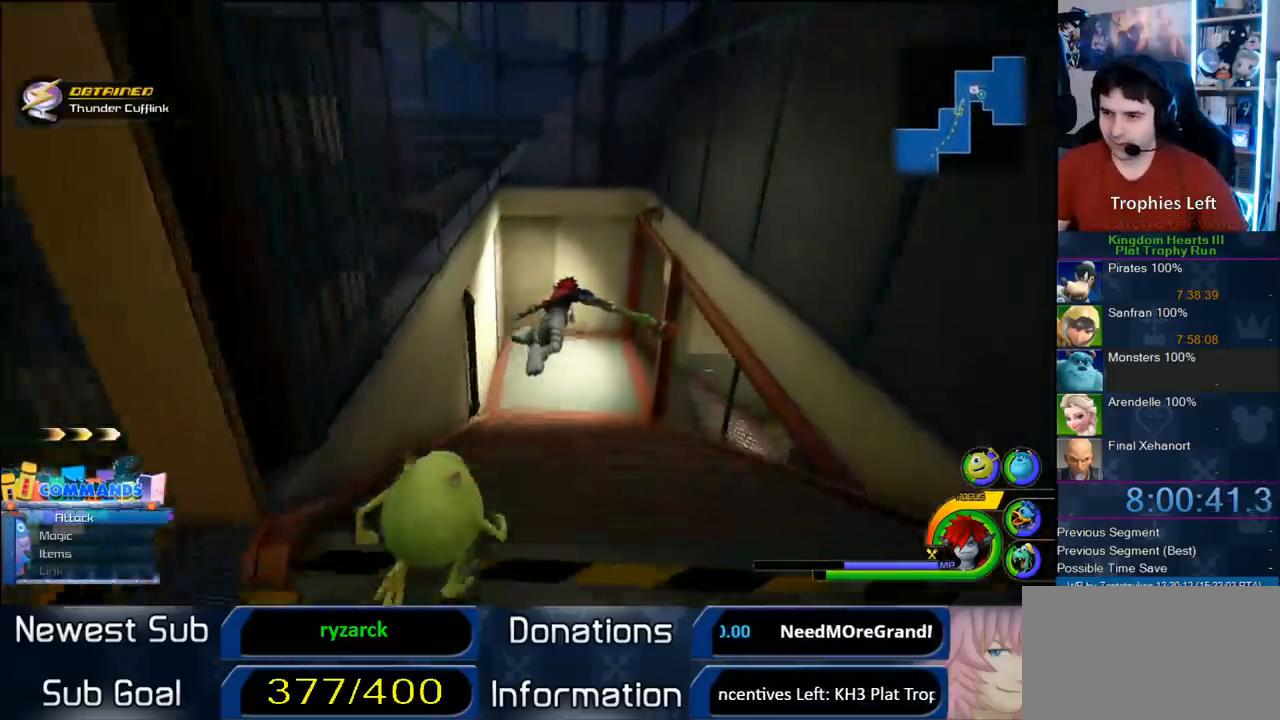
{"dt_ms": 1000, "buttons": [], "left_stick": "up-left", "right_stick": "center", "button_events": [[400, "CROSS", "up"]]}
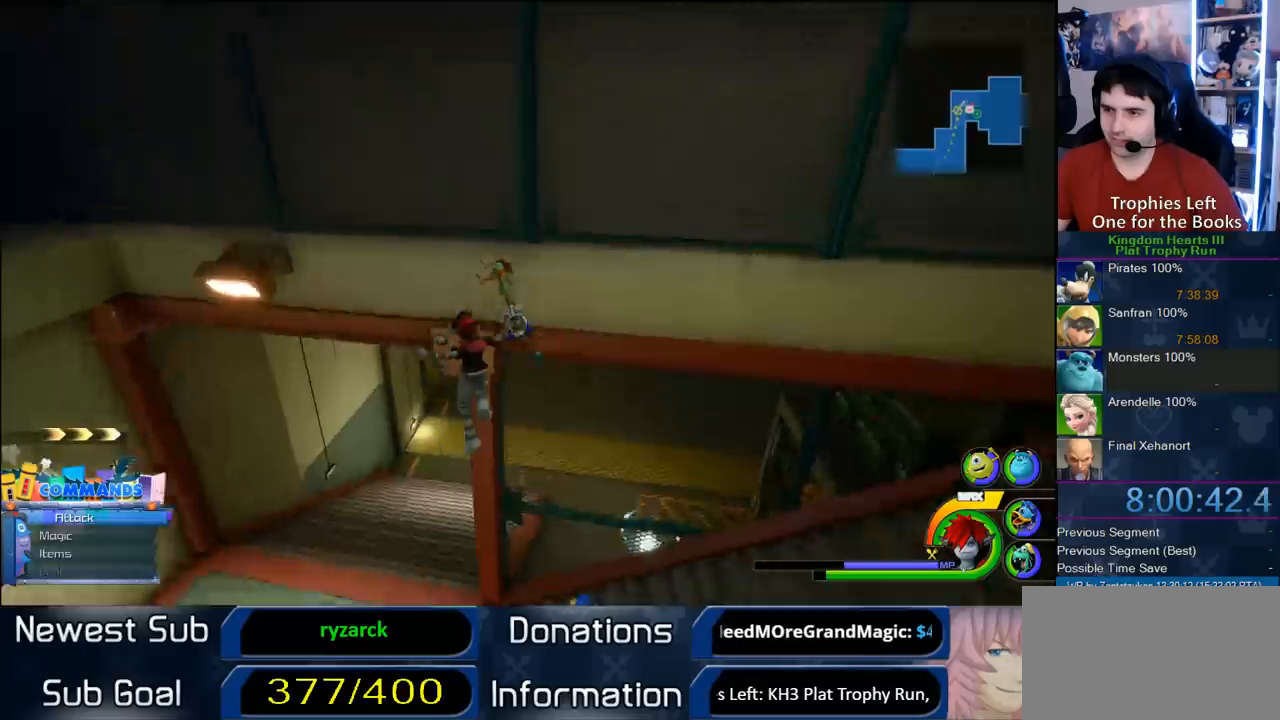
{"dt_ms": 500, "buttons": [], "left_stick": "up", "right_stick": "center", "button_events": []}
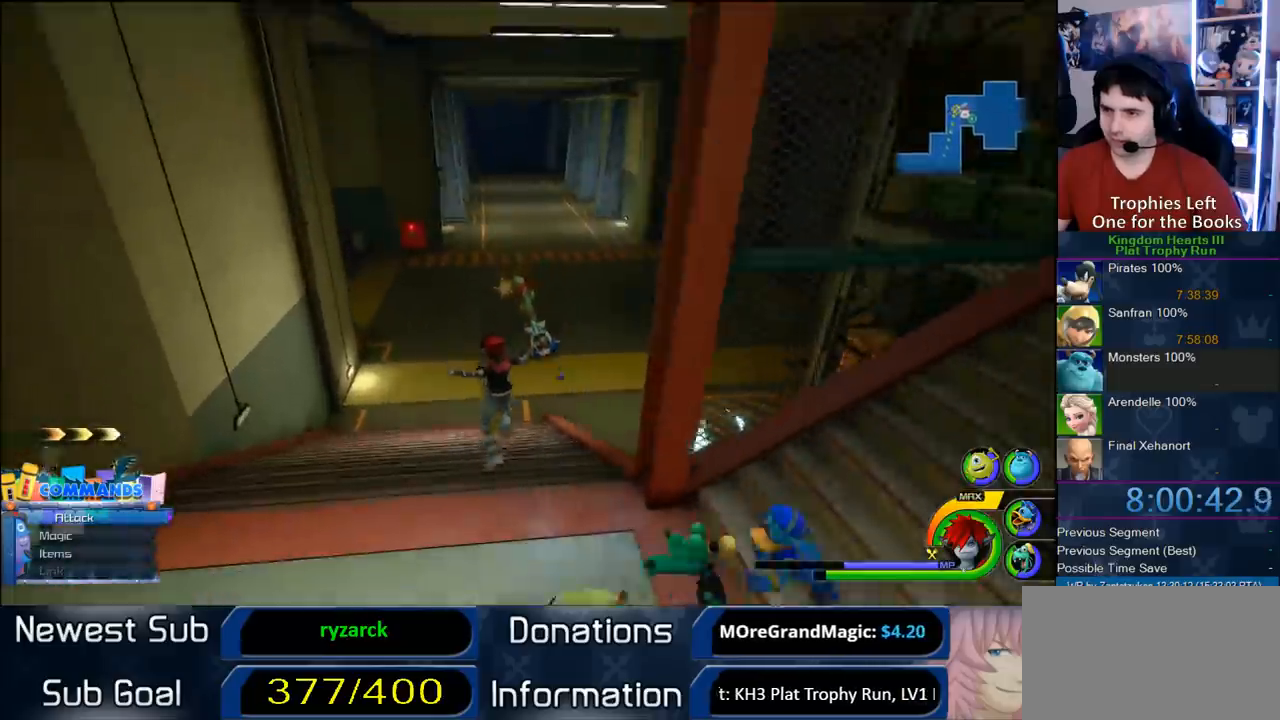
{"dt_ms": 500, "buttons": ["CROSS"], "left_stick": "up", "right_stick": "center", "button_events": [[233, "CROSS", "down"], [417, "DPAD_RIGHT", "down"], [500, "DPAD_RIGHT", "up"]]}
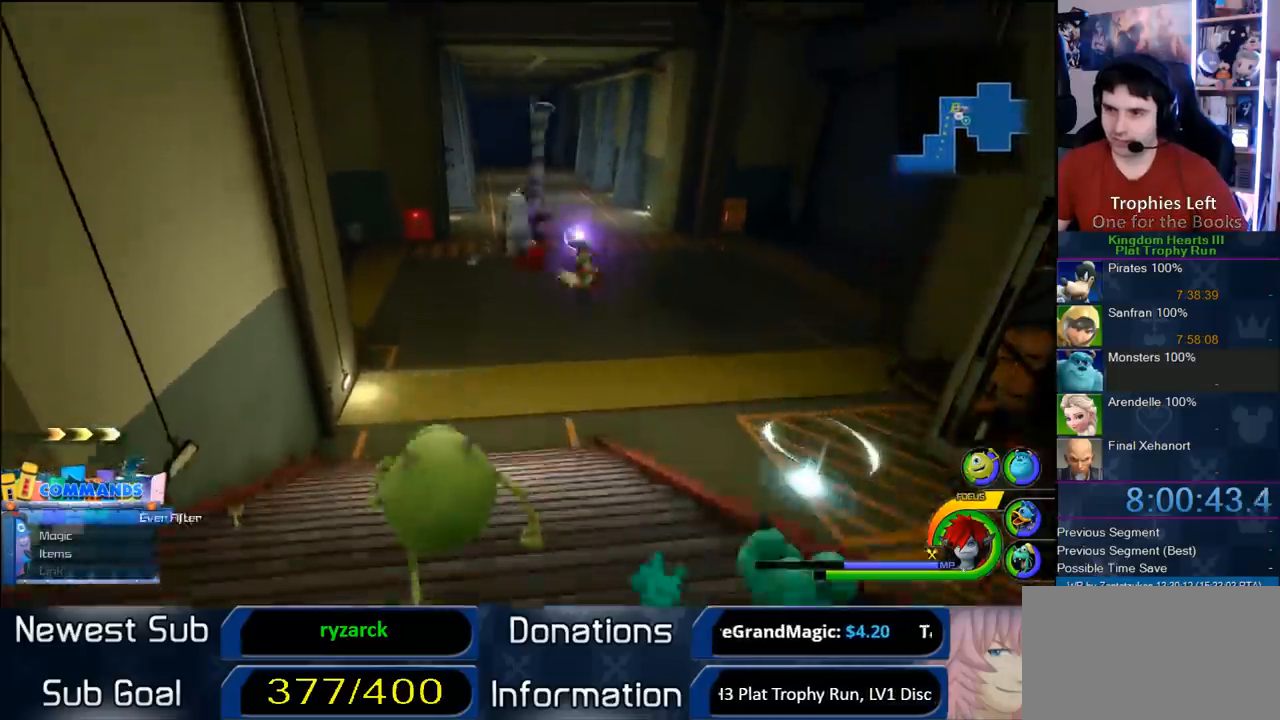
{"dt_ms": 500, "buttons": ["CROSS"], "left_stick": "up", "right_stick": "center", "button_events": []}
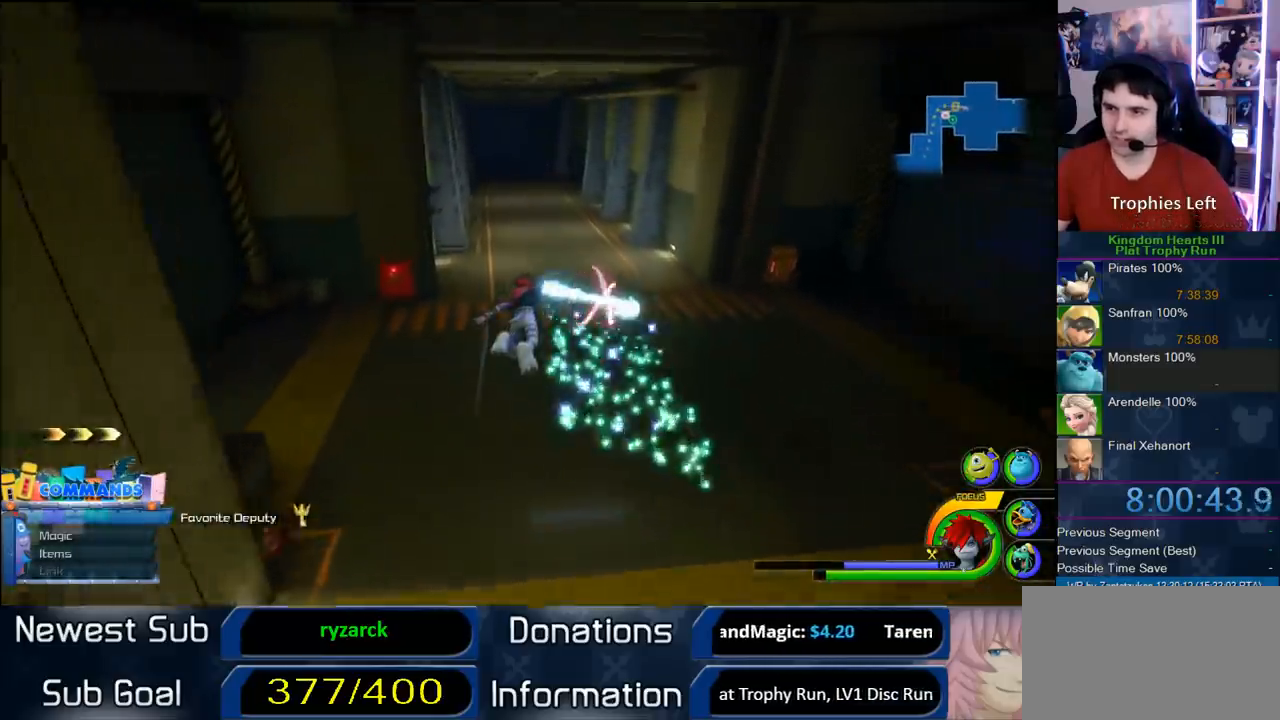
{"dt_ms": 500, "buttons": ["CROSS"], "left_stick": "up", "right_stick": "center", "button_events": []}
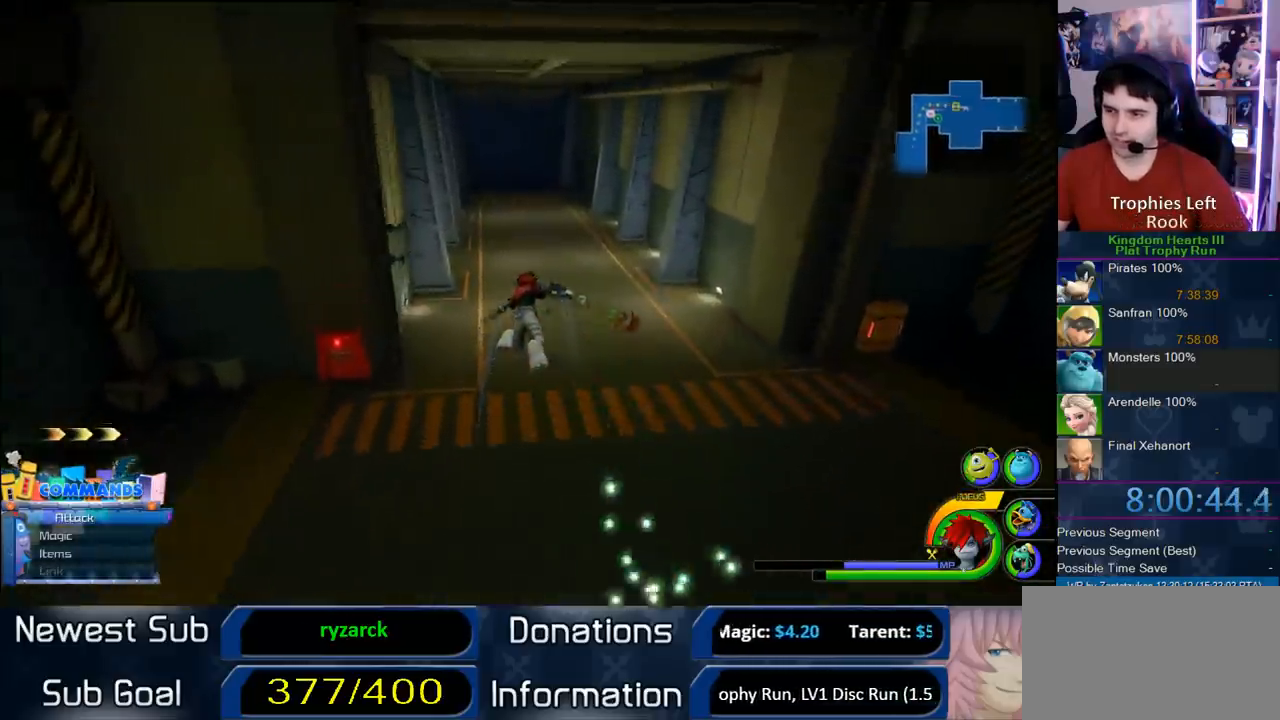
{"dt_ms": 500, "buttons": ["SQUARE"], "left_stick": "down-right", "right_stick": "center", "button_events": [[100, "CROSS", "up"], [450, "SQUARE", "down"]]}
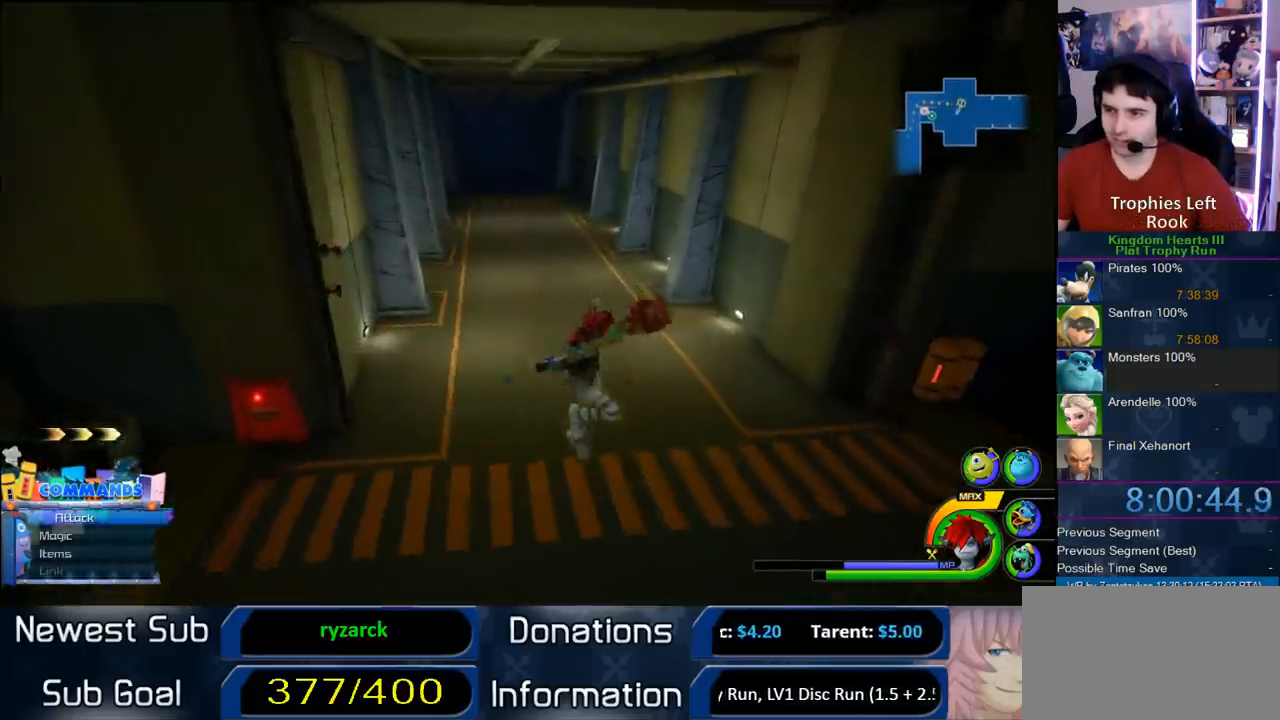
{"dt_ms": 500, "buttons": [], "left_stick": "down-right", "right_stick": "center", "button_events": [[33, "SQUARE", "up"]]}
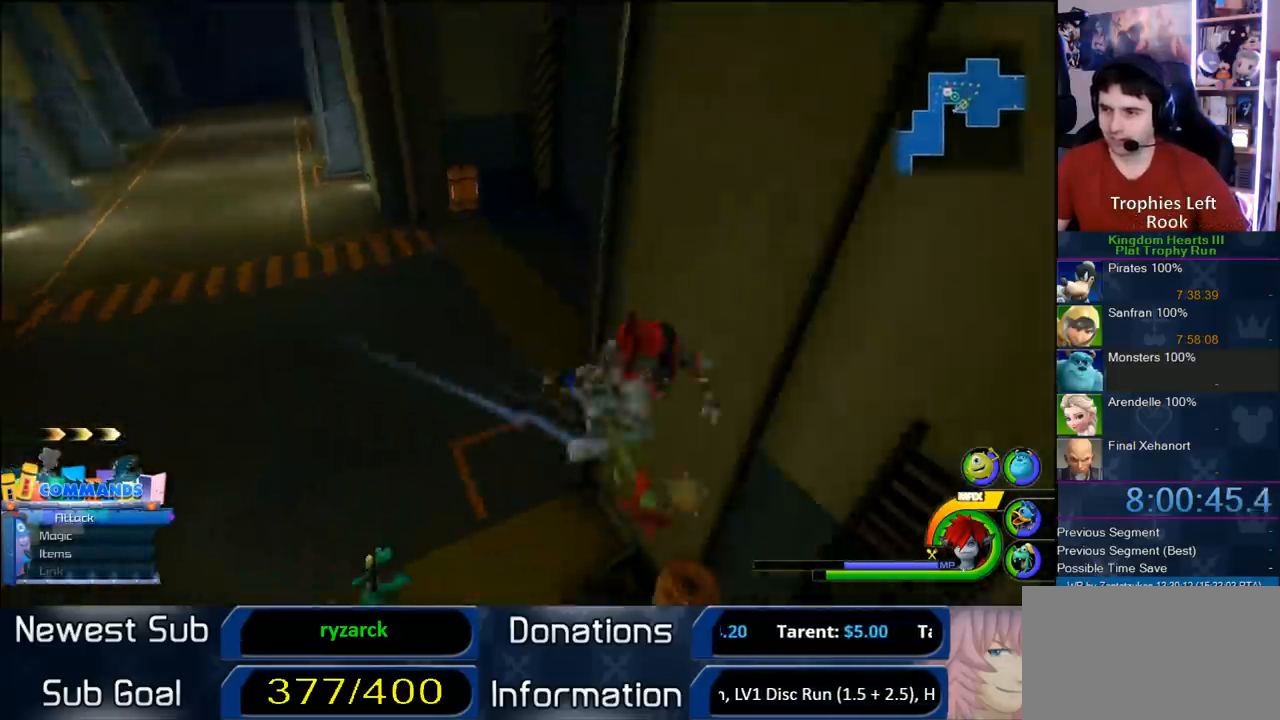
{"dt_ms": 500, "buttons": [], "left_stick": "left", "right_stick": "right", "button_events": []}
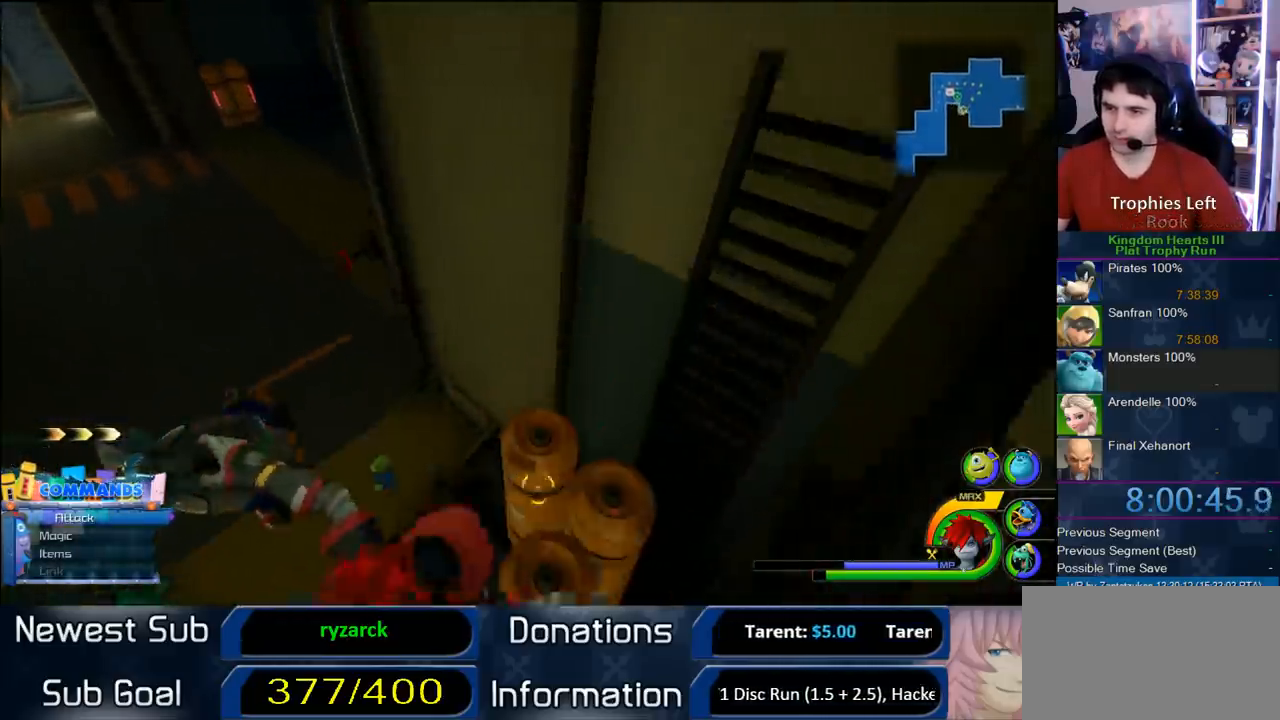
{"dt_ms": 500, "buttons": [], "left_stick": "center", "right_stick": "center", "button_events": []}
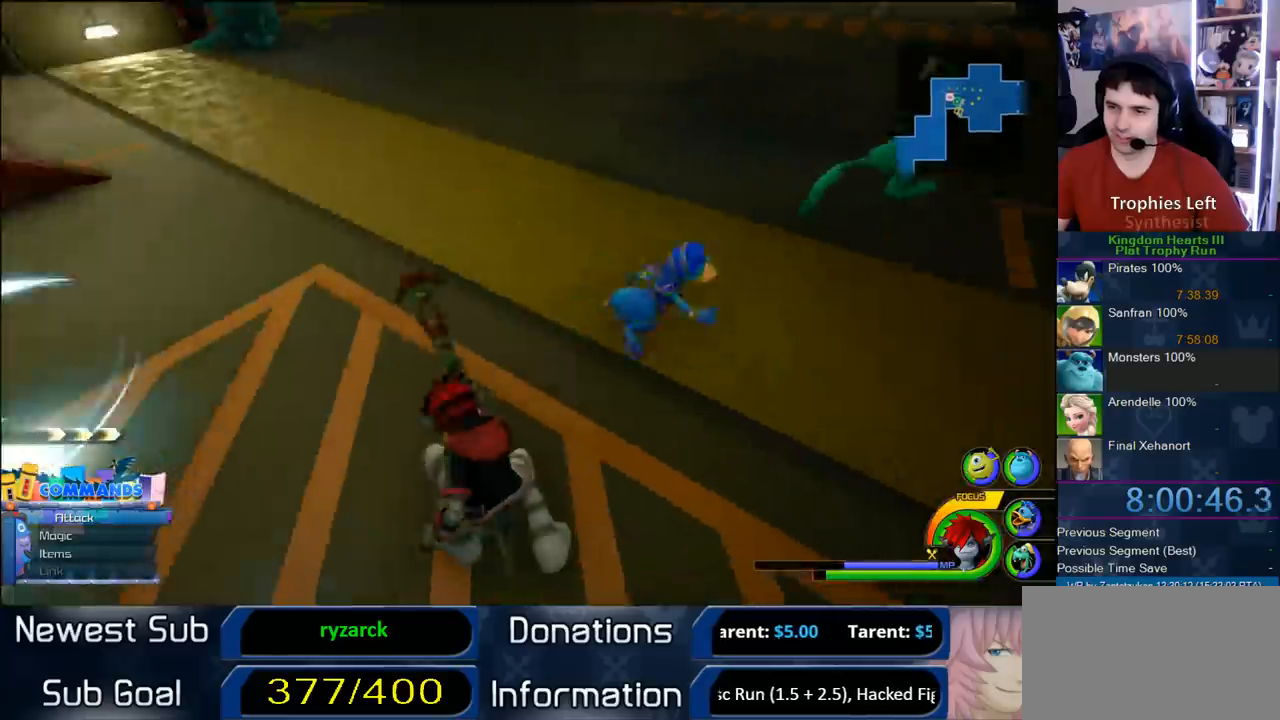
{"dt_ms": 500, "buttons": [], "left_stick": "up-left", "right_stick": "center", "button_events": []}
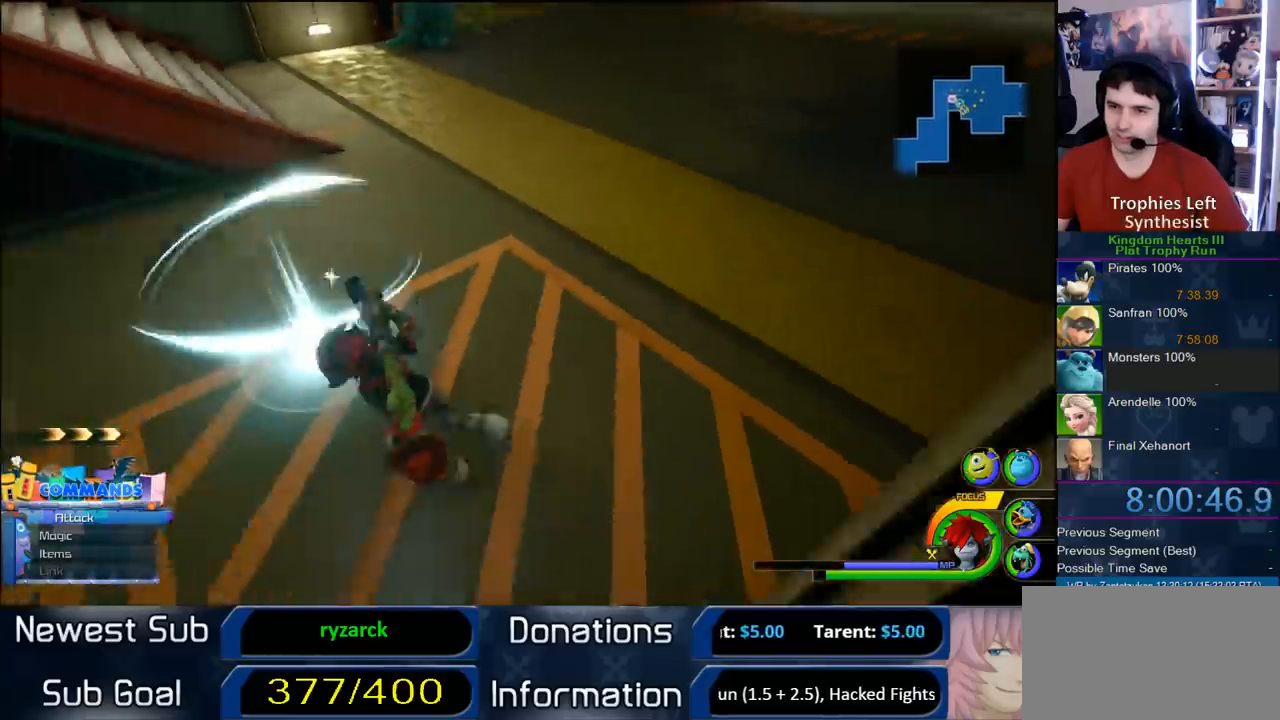
{"dt_ms": 1000, "buttons": ["CROSS"], "left_stick": "up", "right_stick": "center", "button_events": [[700, "CROSS", "down"], [883, "DPAD_RIGHT", "down"], [950, "DPAD_RIGHT", "up"]]}
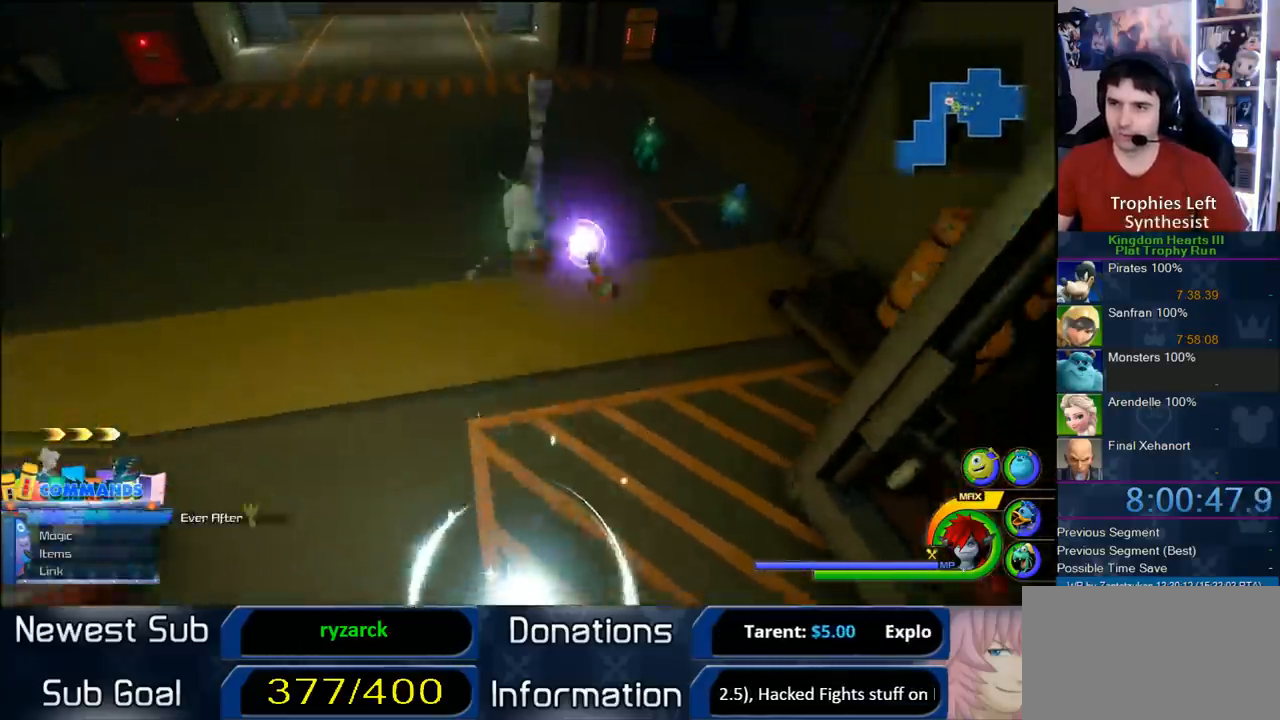
{"dt_ms": 500, "buttons": ["CROSS"], "left_stick": "up-left", "right_stick": "center", "button_events": [[67, "DPAD_LEFT", "down"], [167, "DPAD_LEFT", "up"]]}
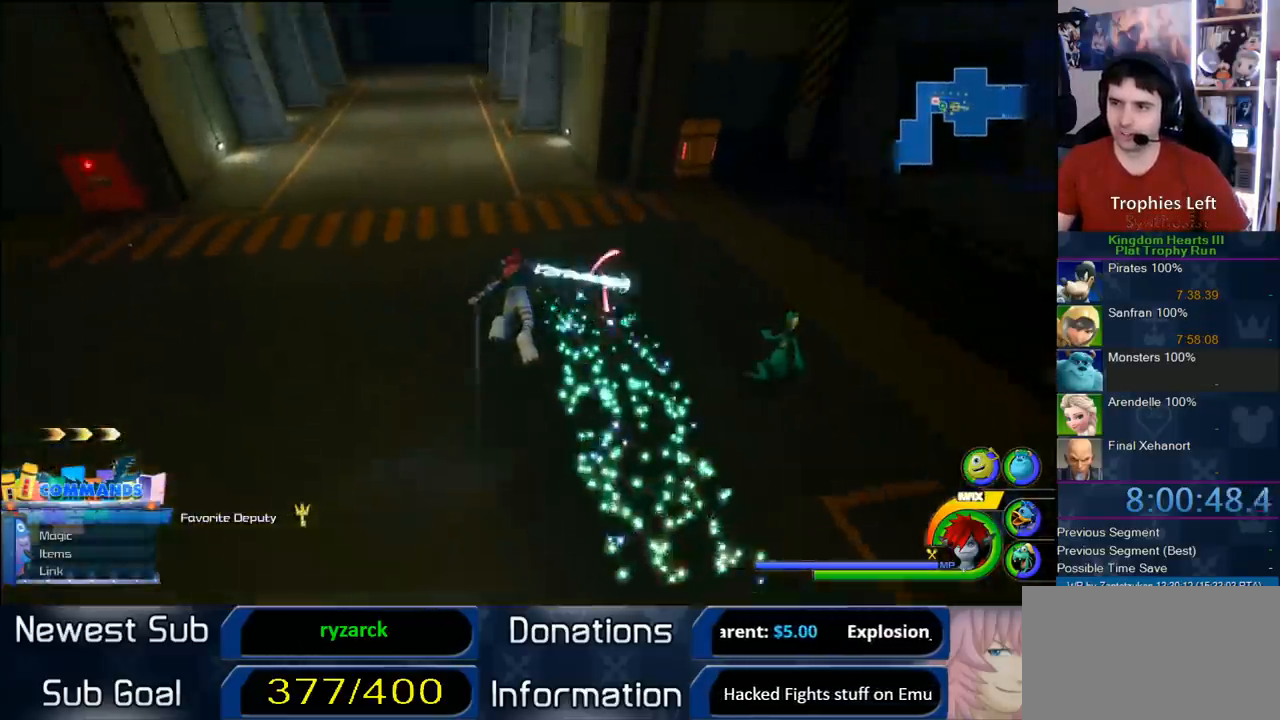
{"dt_ms": 500, "buttons": ["CROSS"], "left_stick": "up-left", "right_stick": "down-right", "button_events": []}
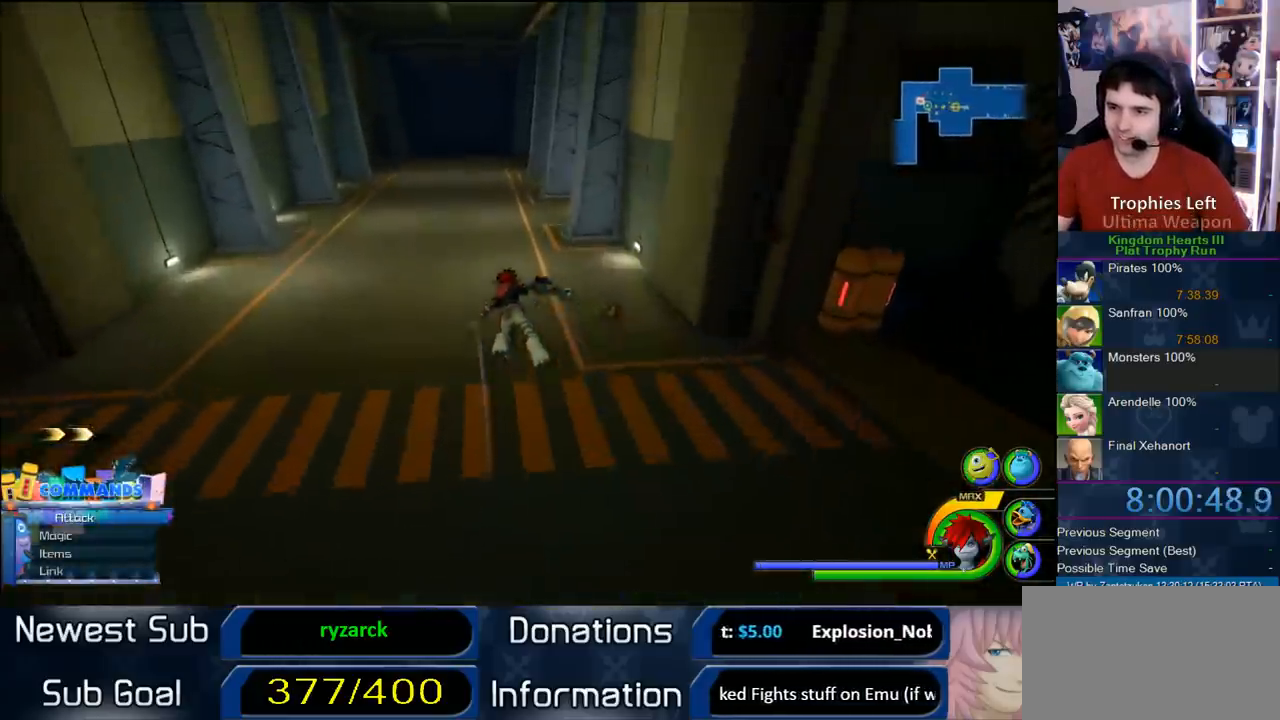
{"dt_ms": 500, "buttons": ["CROSS"], "left_stick": "up-left", "right_stick": "center", "button_events": []}
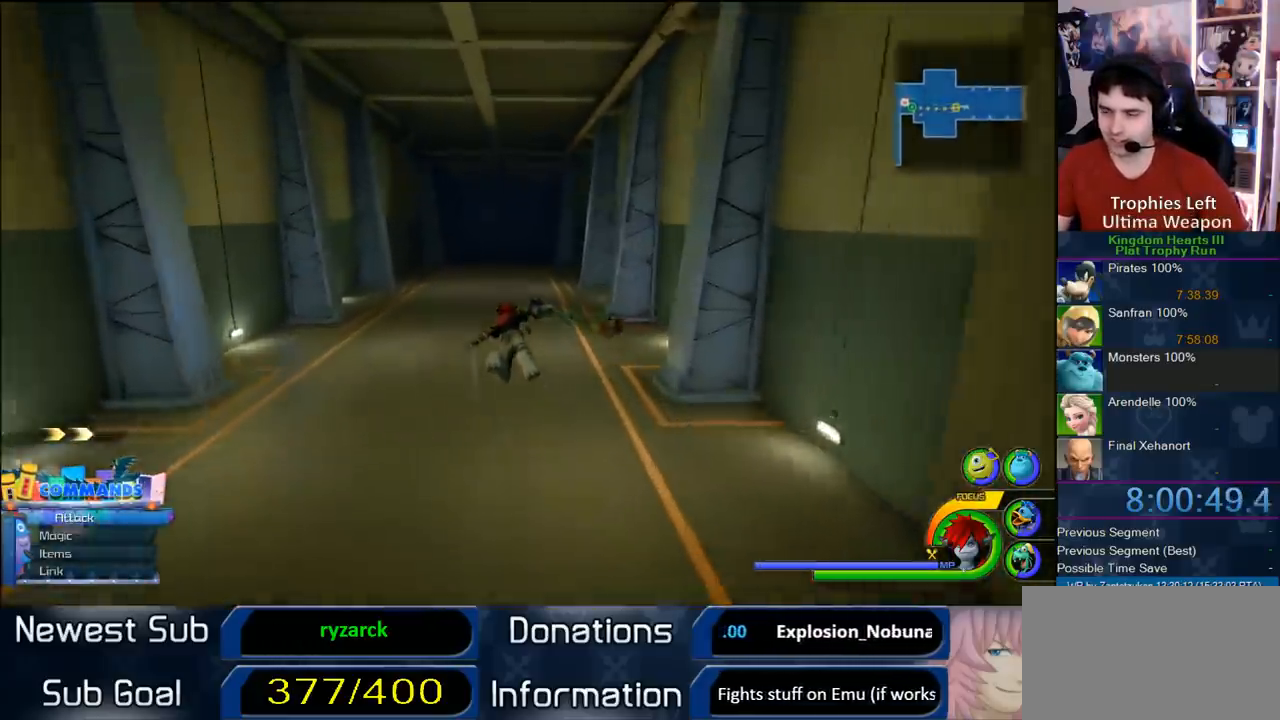
{"dt_ms": 500, "buttons": ["CROSS"], "left_stick": "up", "right_stick": "center", "button_events": []}
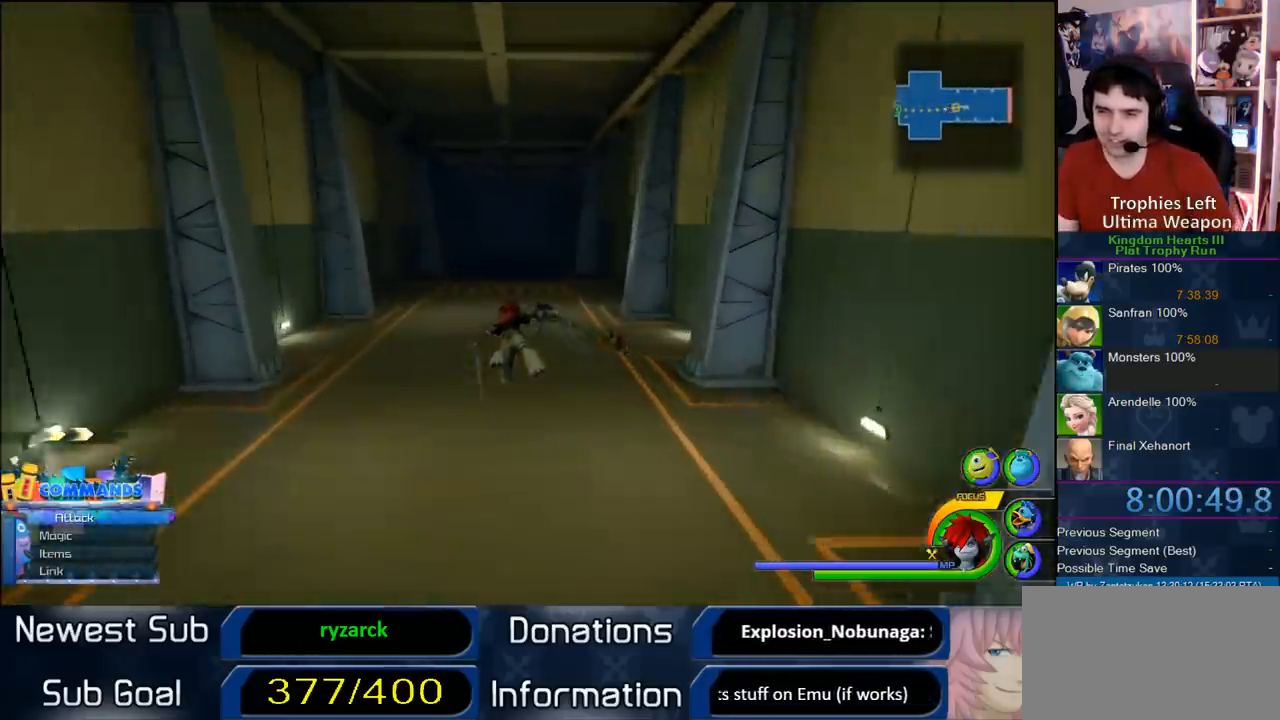
{"dt_ms": 500, "buttons": ["CROSS"], "left_stick": "up", "right_stick": "center", "button_events": []}
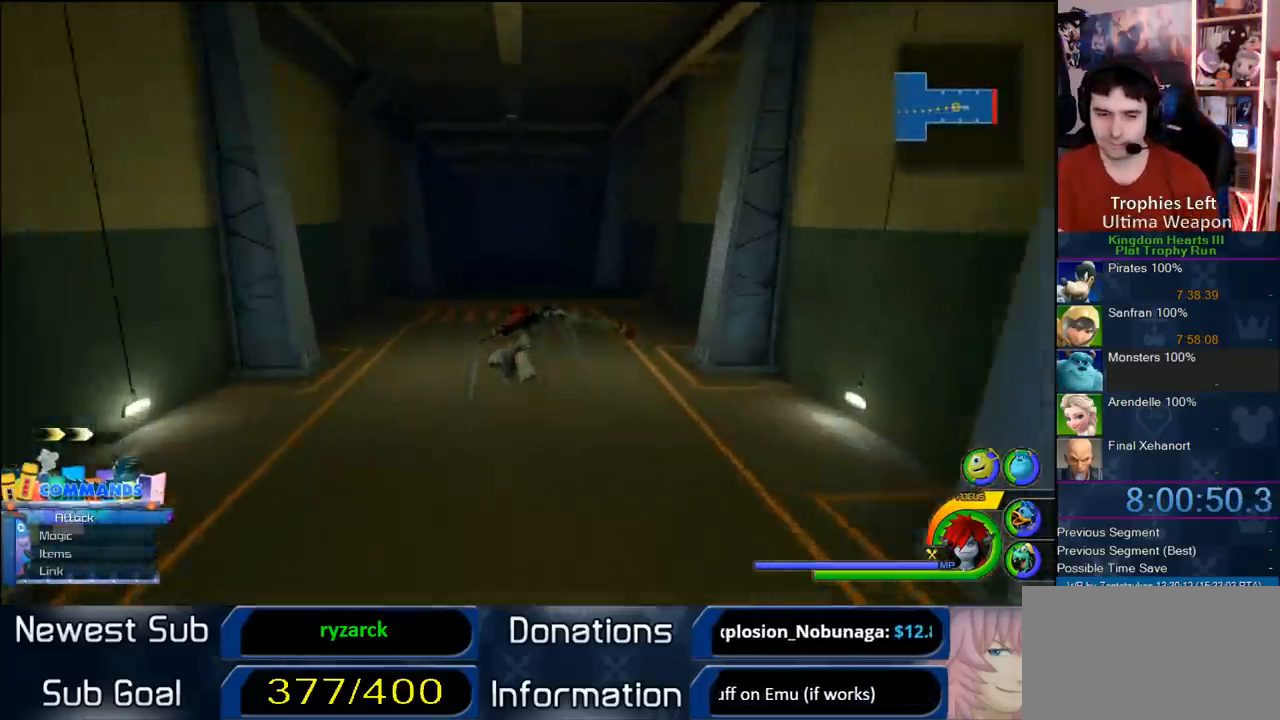
{"dt_ms": 500, "buttons": ["CROSS"], "left_stick": "up", "right_stick": "center", "button_events": []}
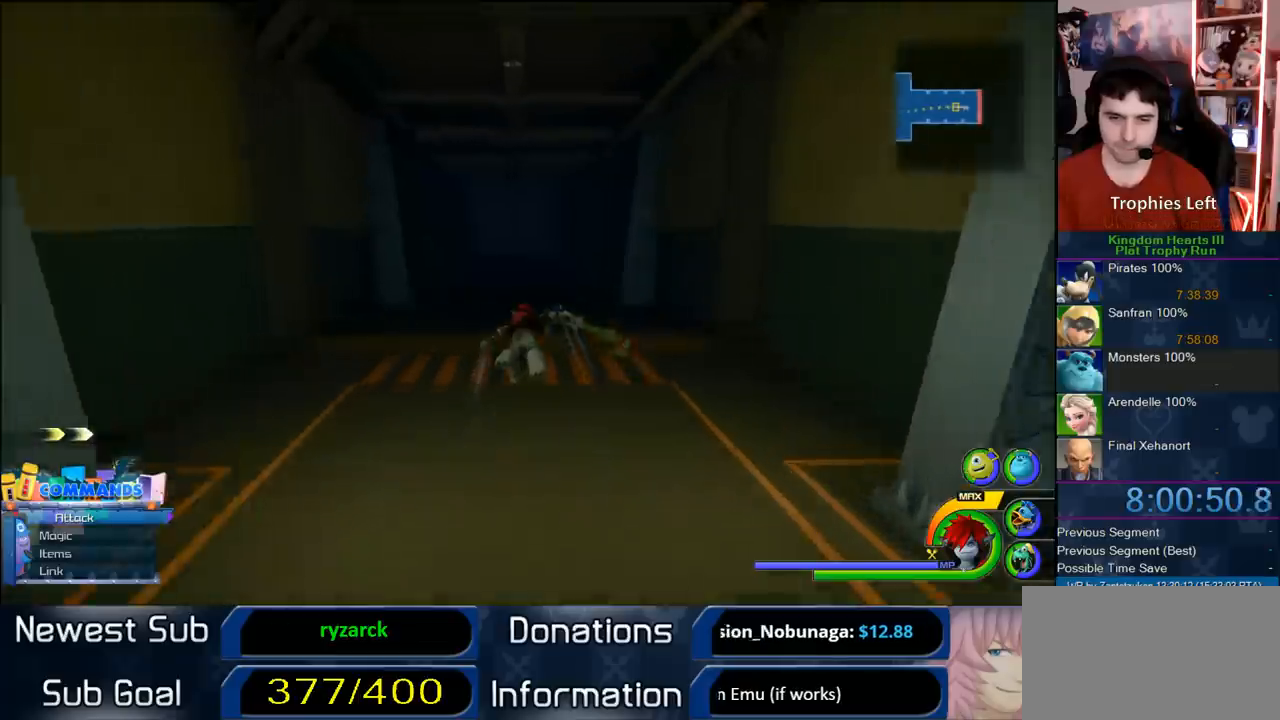
{"dt_ms": 500, "buttons": ["CROSS"], "left_stick": "up", "right_stick": "center", "button_events": []}
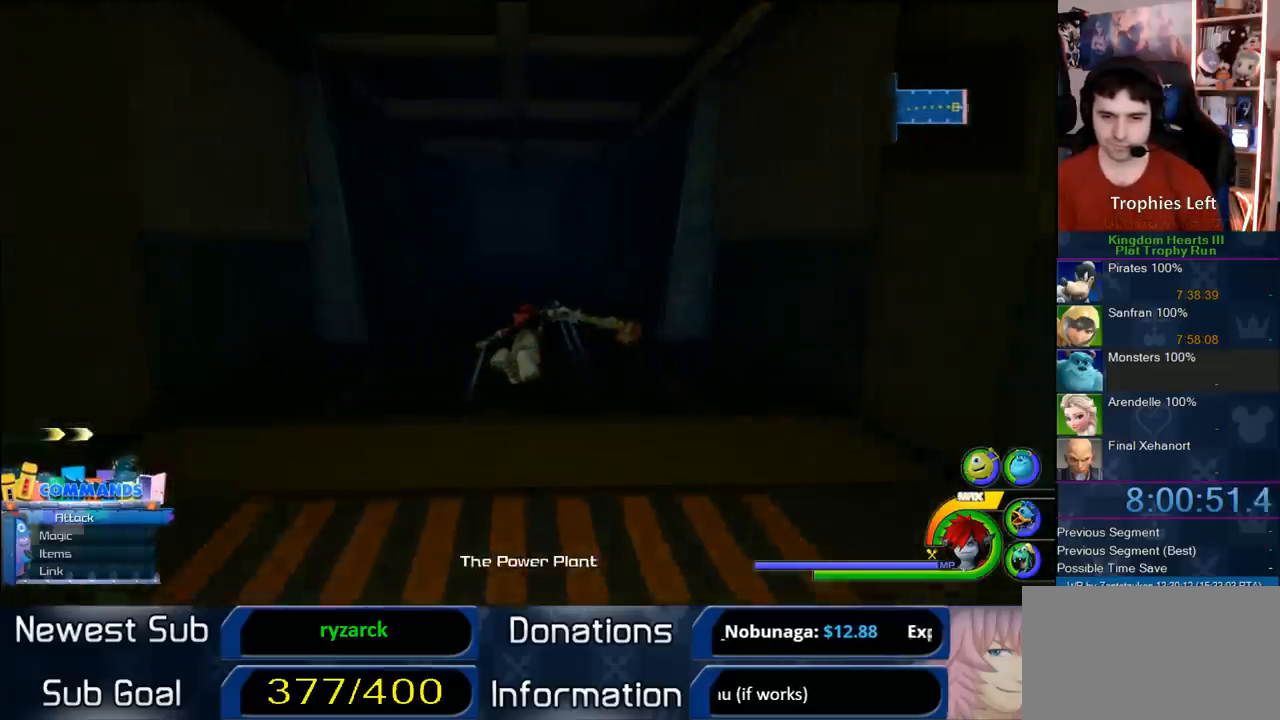
{"dt_ms": 500, "buttons": ["CROSS"], "left_stick": "up", "right_stick": "center", "button_events": []}
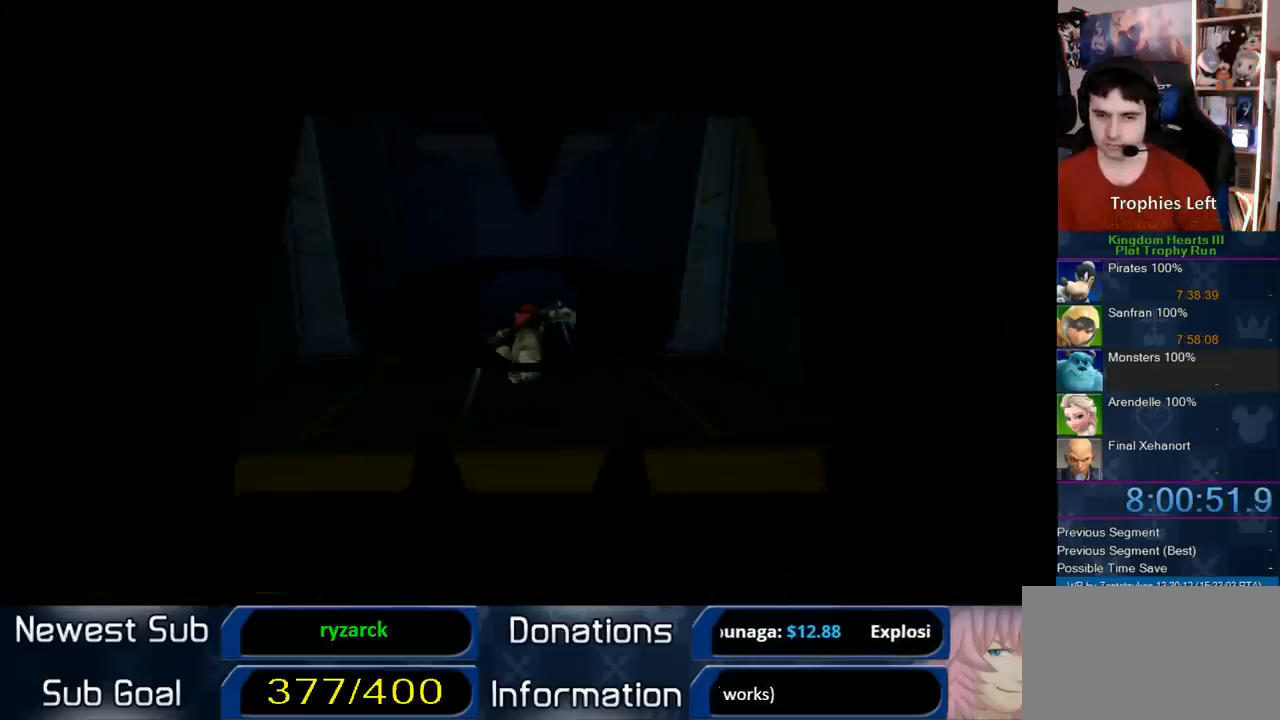
{"dt_ms": 500, "buttons": [], "left_stick": "center", "right_stick": "center", "button_events": [[67, "CROSS", "up"]]}
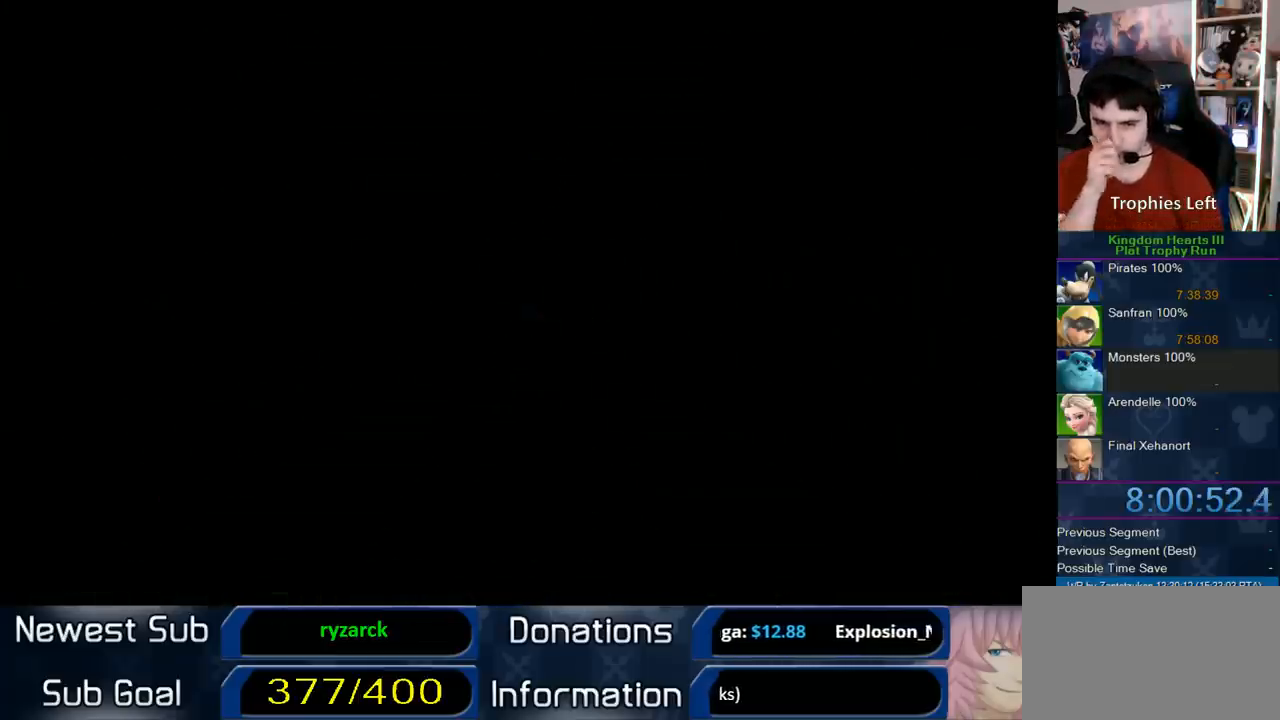
{"dt_ms": 500, "buttons": [], "left_stick": "center", "right_stick": "center", "button_events": []}
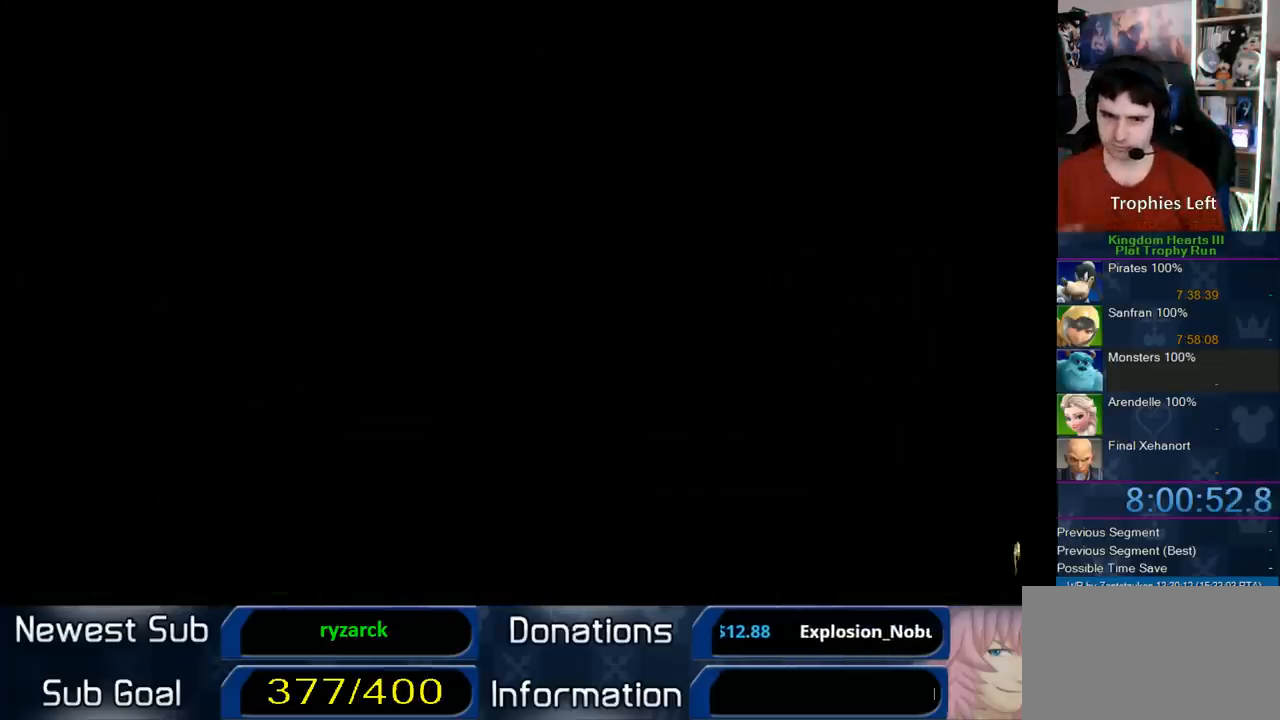
{"dt_ms": 500, "buttons": [], "left_stick": "up", "right_stick": "center", "button_events": []}
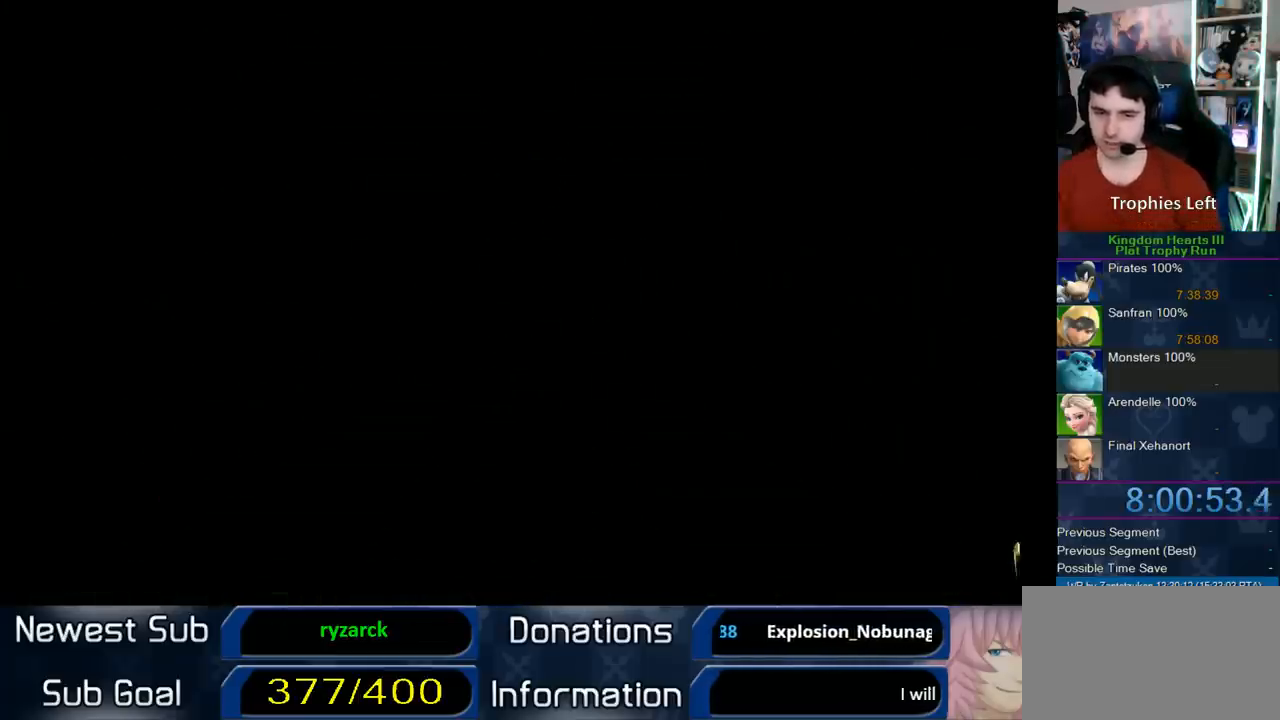
{"dt_ms": 500, "buttons": [], "left_stick": "up", "right_stick": "center", "button_events": []}
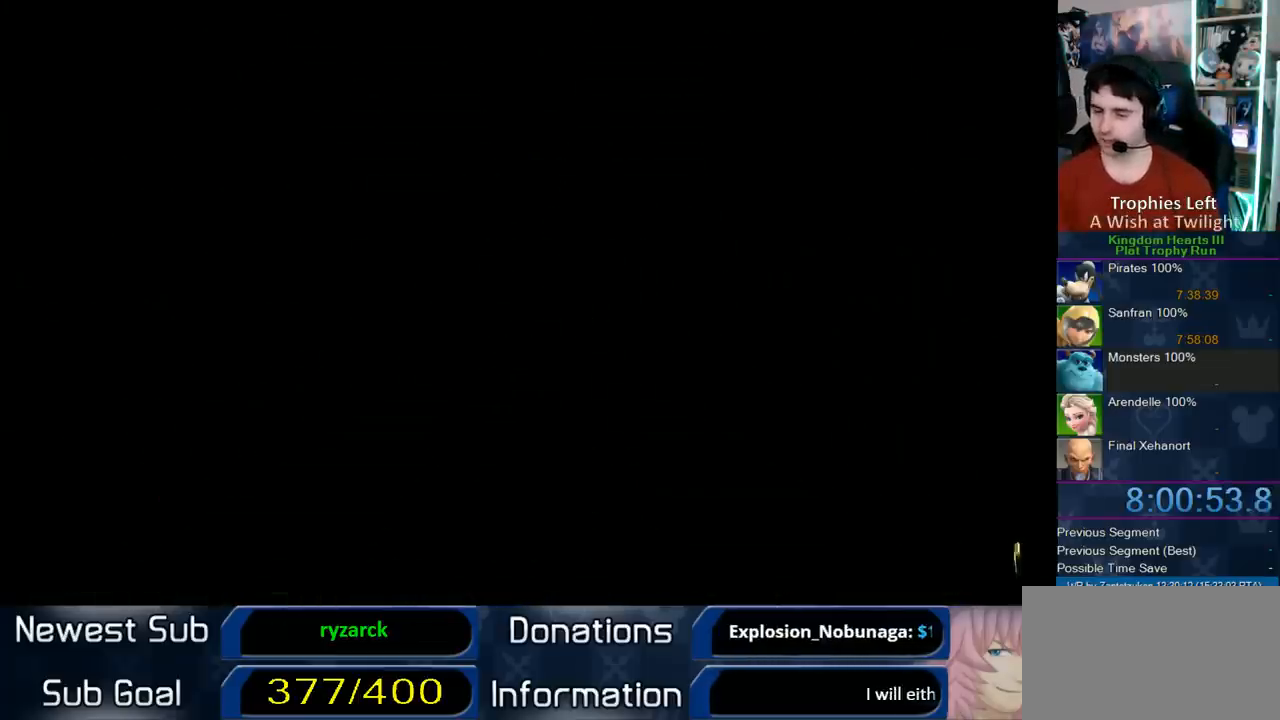
{"dt_ms": 500, "buttons": [], "left_stick": "up", "right_stick": "center", "button_events": []}
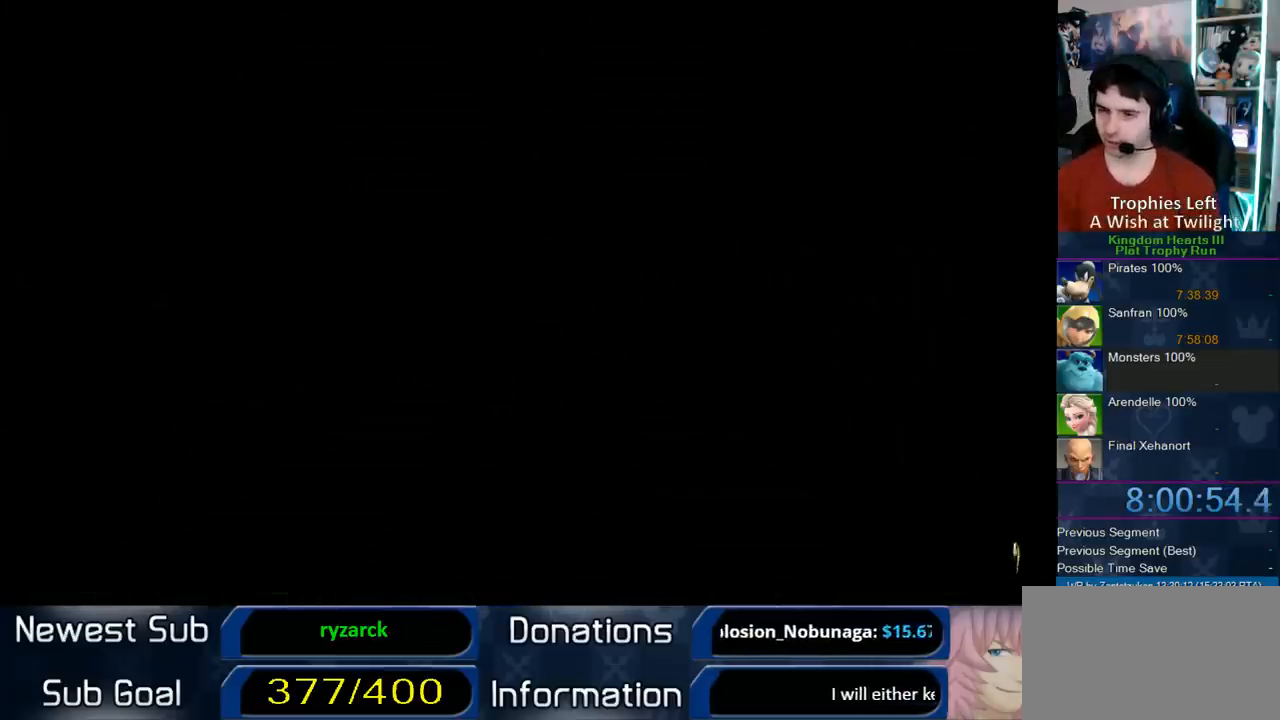
{"dt_ms": 500, "buttons": [], "left_stick": "up", "right_stick": "center", "button_events": []}
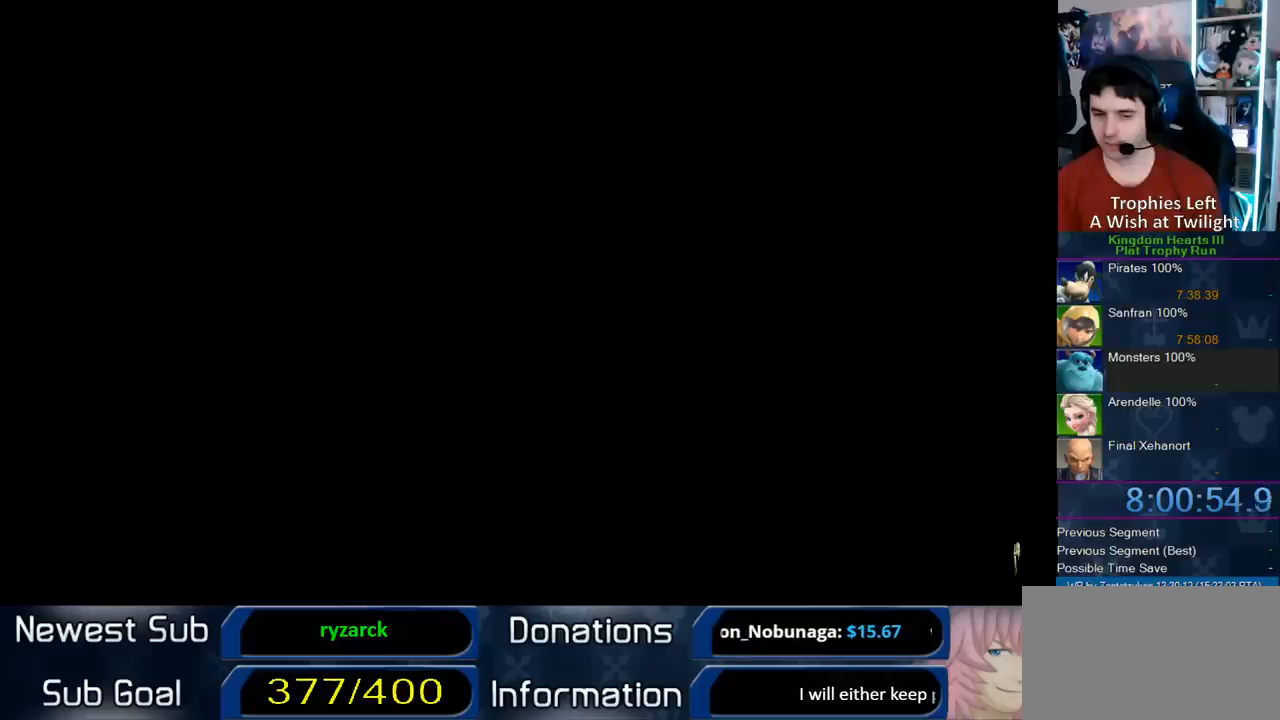
{"dt_ms": 500, "buttons": [], "left_stick": "up", "right_stick": "center", "button_events": []}
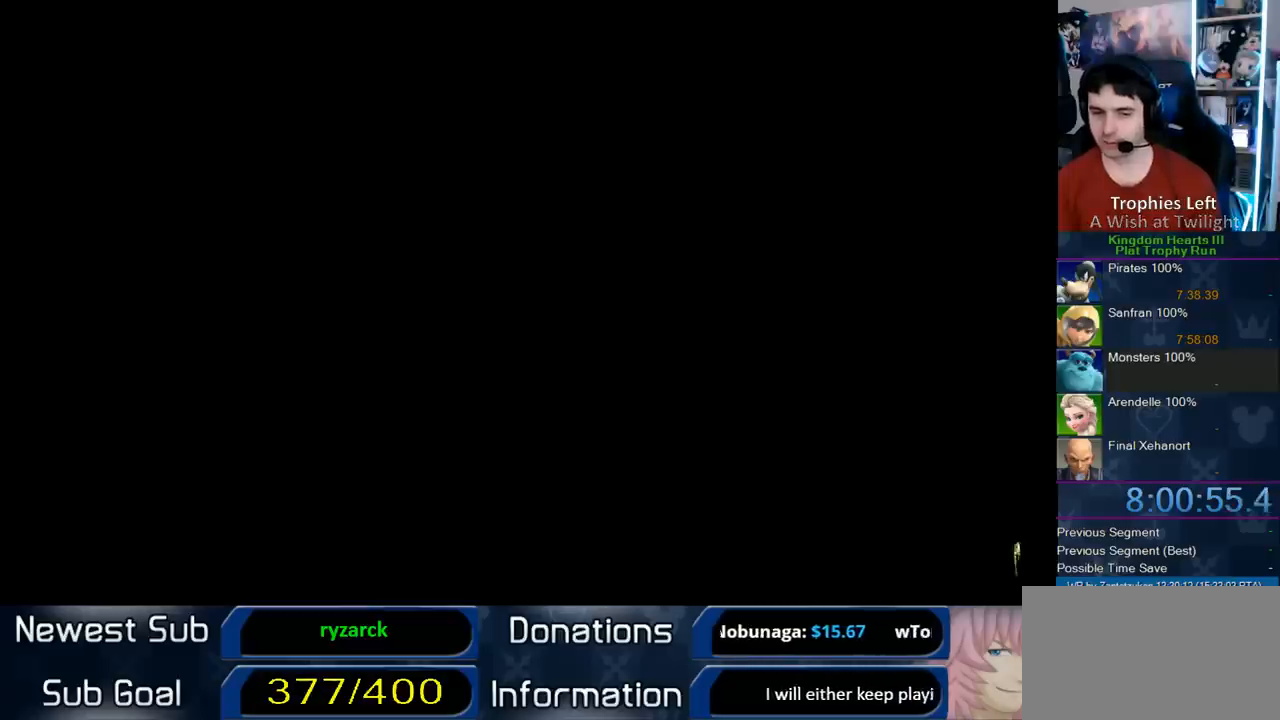
{"dt_ms": 500, "buttons": [], "left_stick": "up", "right_stick": "center", "button_events": []}
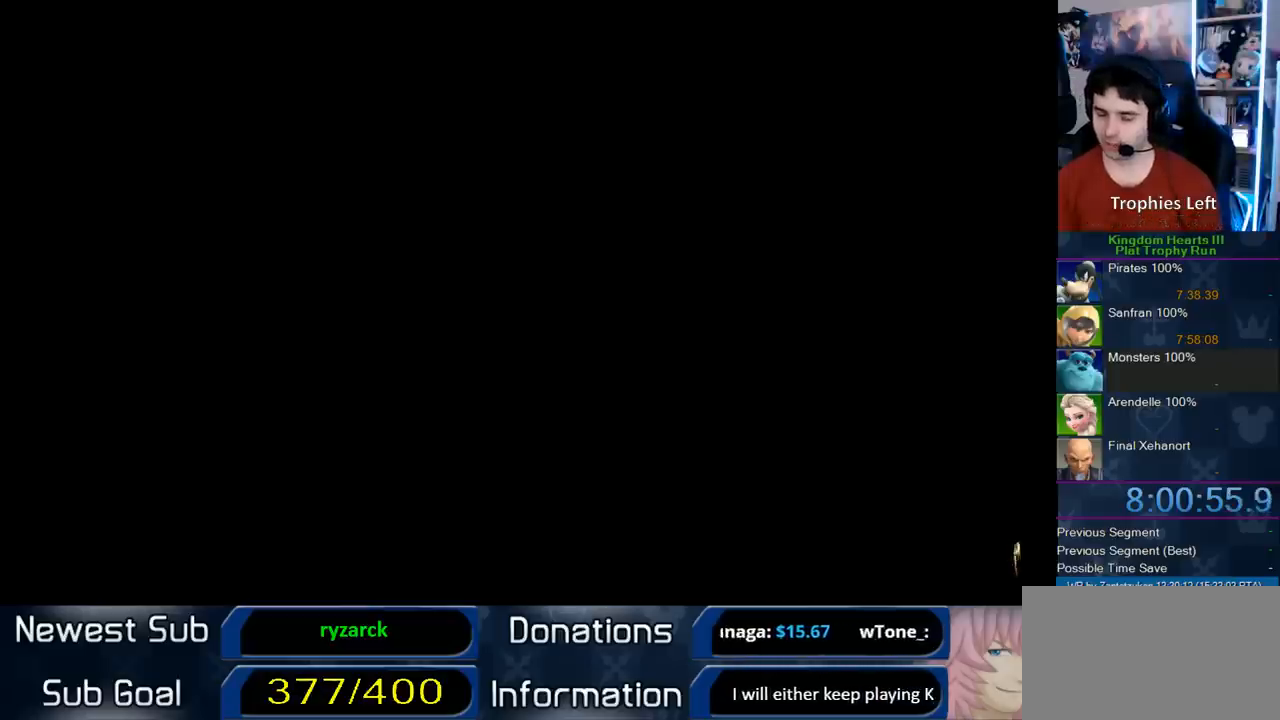
{"dt_ms": 500, "buttons": [], "left_stick": "up", "right_stick": "center", "button_events": []}
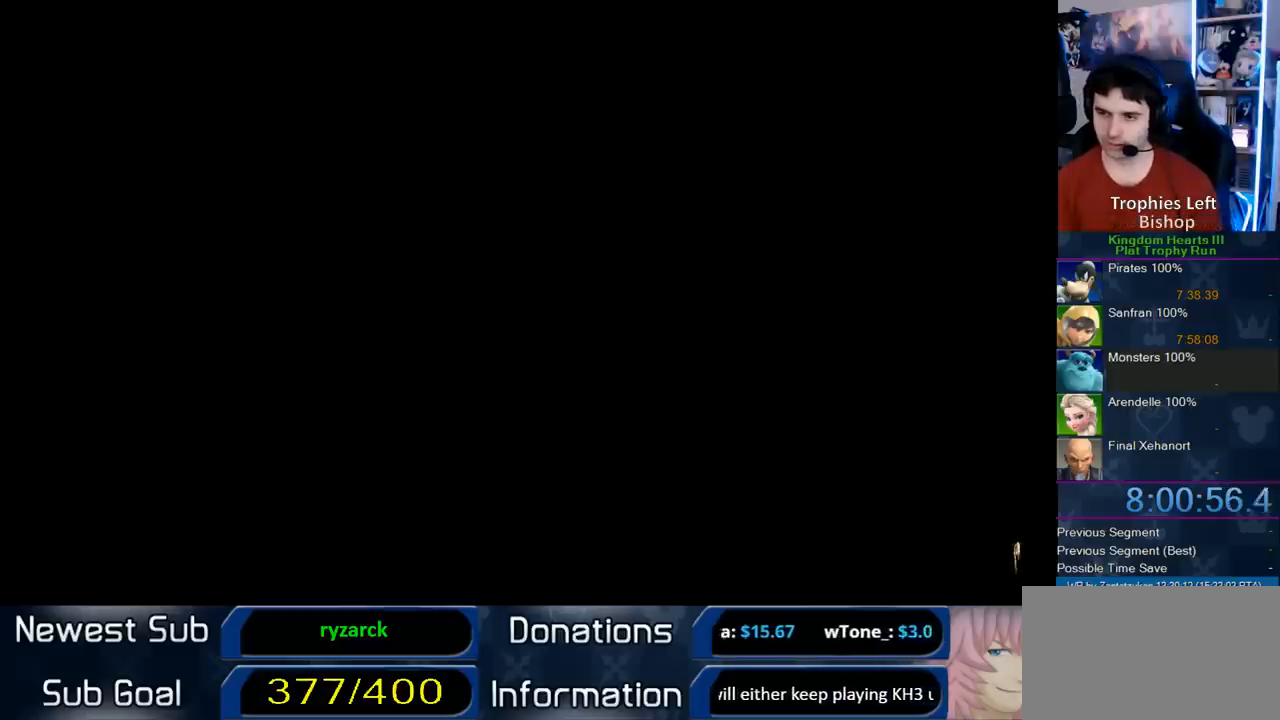
{"dt_ms": 500, "buttons": [], "left_stick": "up", "right_stick": "center", "button_events": []}
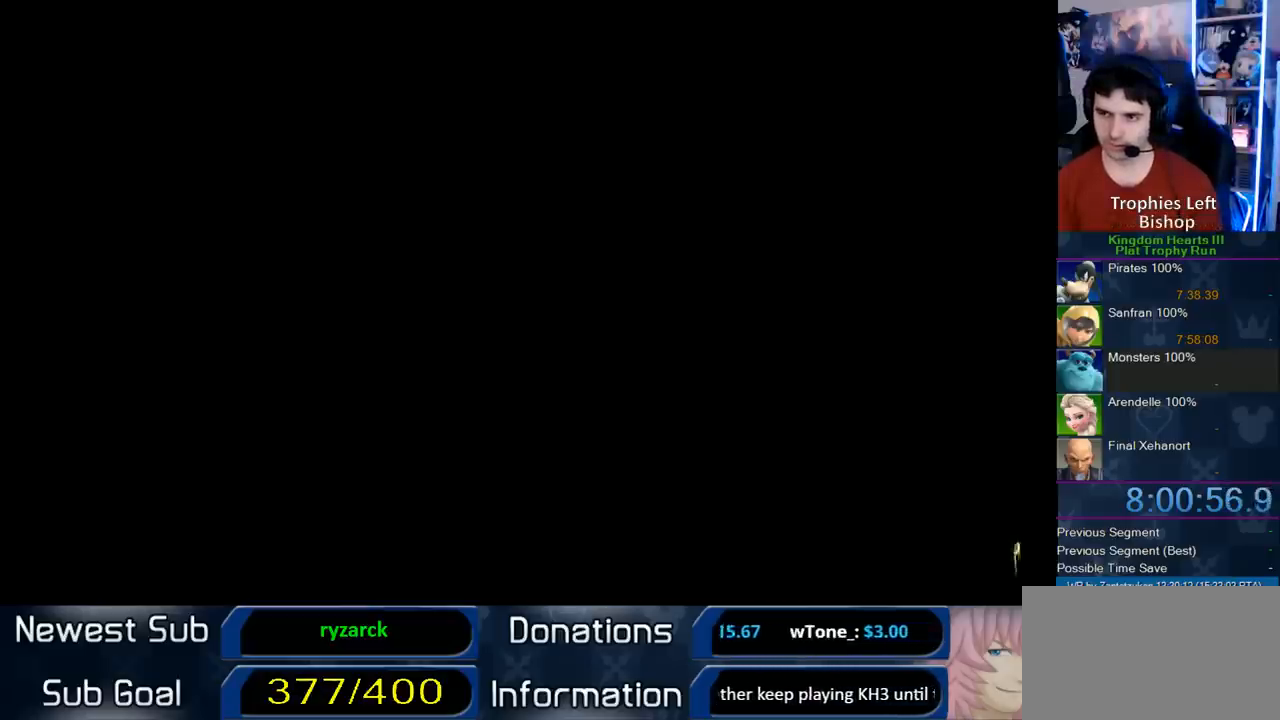
{"dt_ms": 500, "buttons": [], "left_stick": "center", "right_stick": "center", "button_events": []}